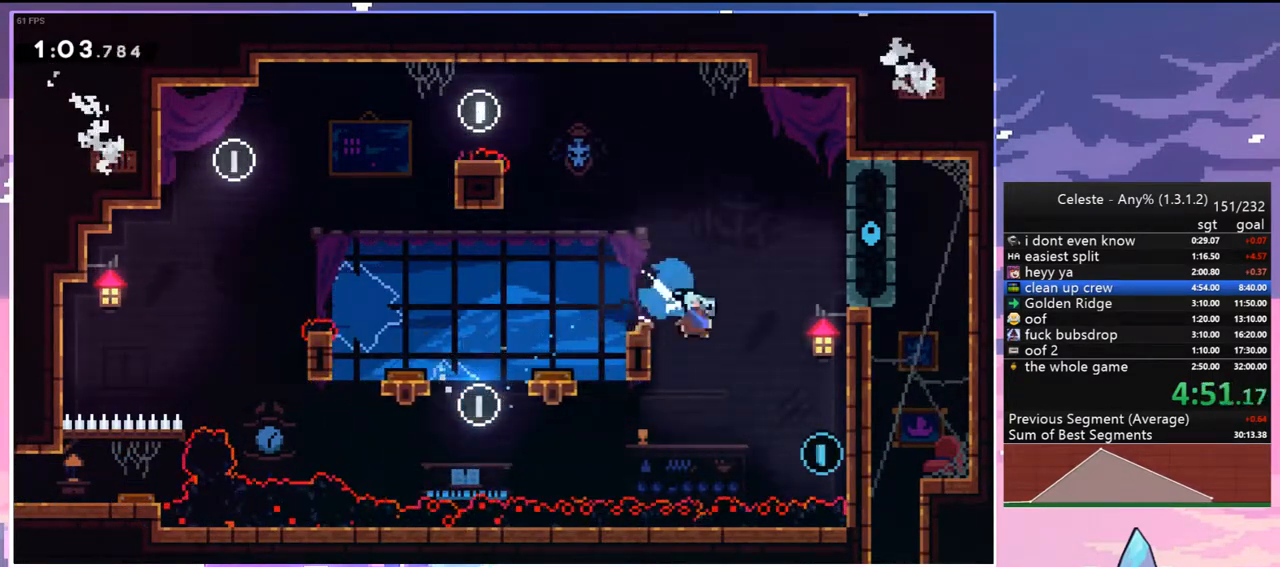
Gameplay with keyboard; each line is a JSON object with the keys held at the frame after it. "events" lists presses ("down") and releases ("up") of "dash", "down", "grab", "jump", "jump2", "left", "menu", "right", "skip" and "up" between this image and that frame as [ms after this image, input, new state], when the widget could be followed in between. No other keys are recorded. Mouse input is not recorded. Key names are as the overlay labels them; some are game actions (e.g. jump) rather than physical keys.
{"keys": ["grab", "right", "up"], "events": [[33, "grab", "down"], [133, "dash", "up"], [133, "down", "up"], [233, "up", "down"], [317, "jump2", "down"], [467, "jump2", "up"]]}
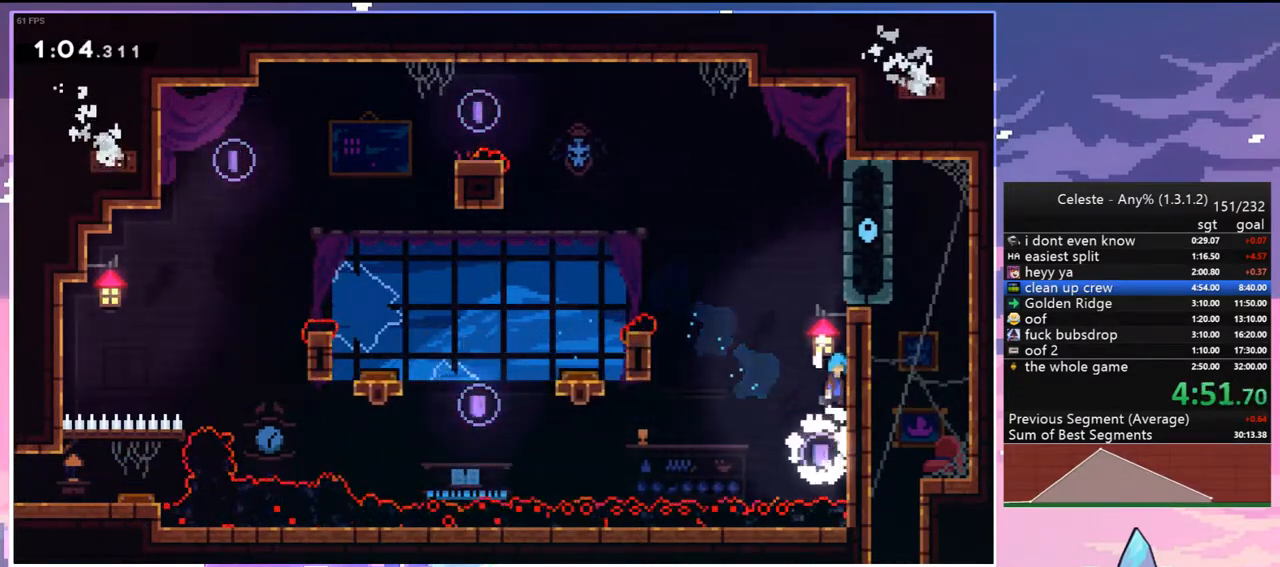
{"keys": ["down", "grab"], "events": [[17, "jump2", "down"], [100, "jump", "down"], [200, "jump2", "up"], [283, "jump2", "down"], [333, "jump", "up"], [383, "jump2", "up"], [383, "up", "up"], [483, "down", "down"], [483, "right", "up"]]}
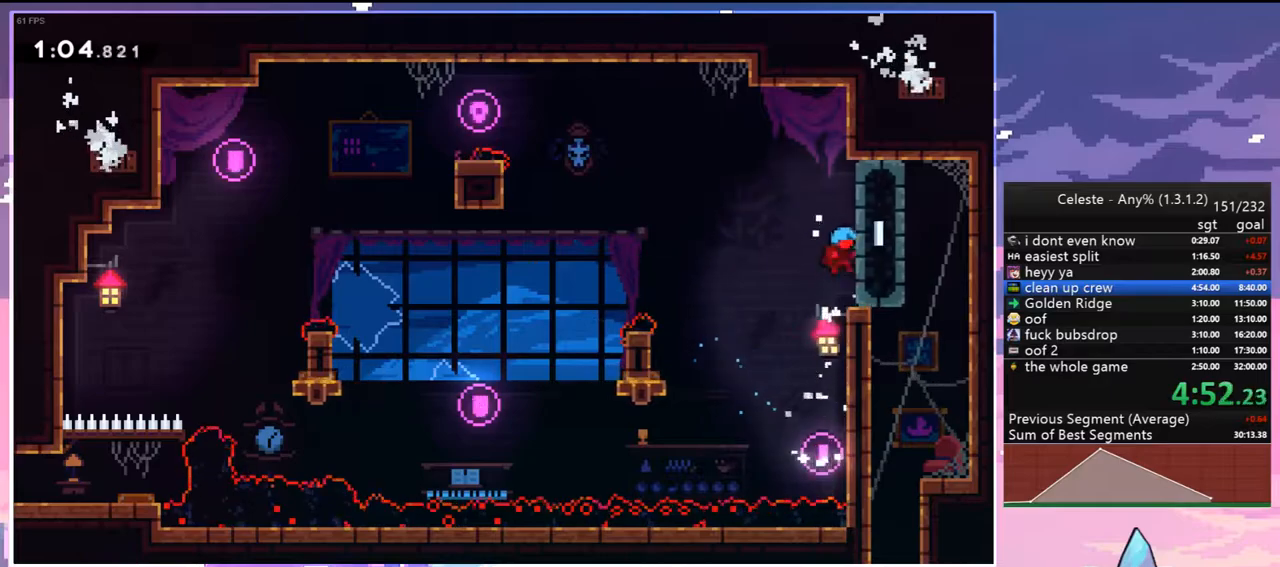
{"keys": ["down", "right"], "events": [[267, "down", "up"], [300, "right", "down"], [350, "grab", "up"], [483, "down", "down"]]}
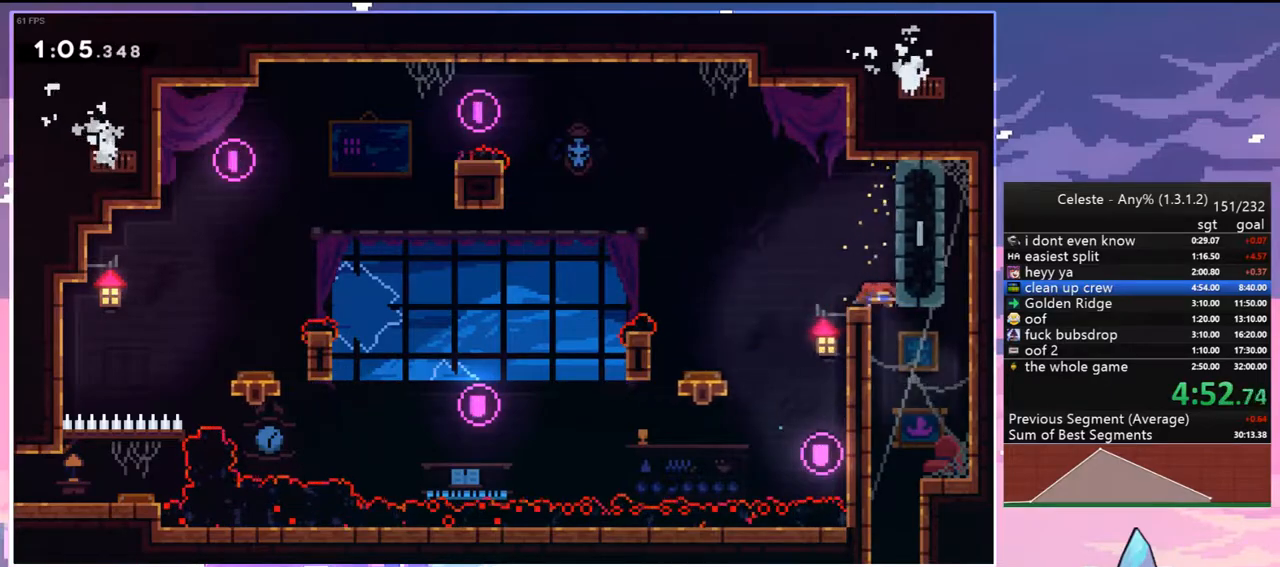
{"keys": ["down", "left"], "events": [[33, "right", "up"], [317, "left", "down"]]}
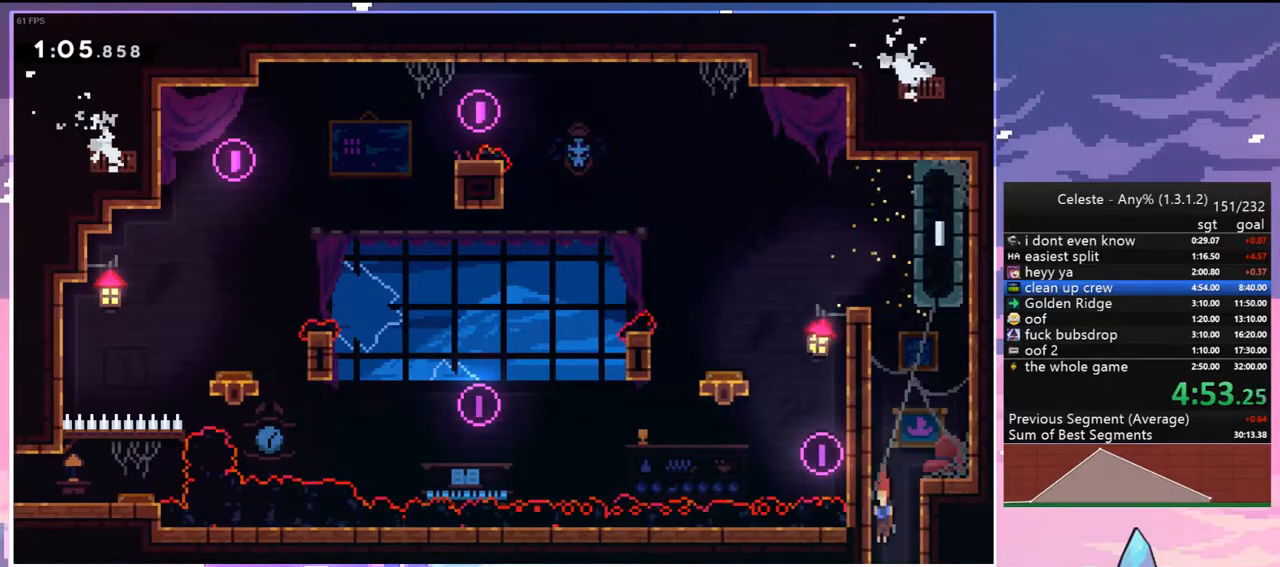
{"keys": ["down", "left"], "events": []}
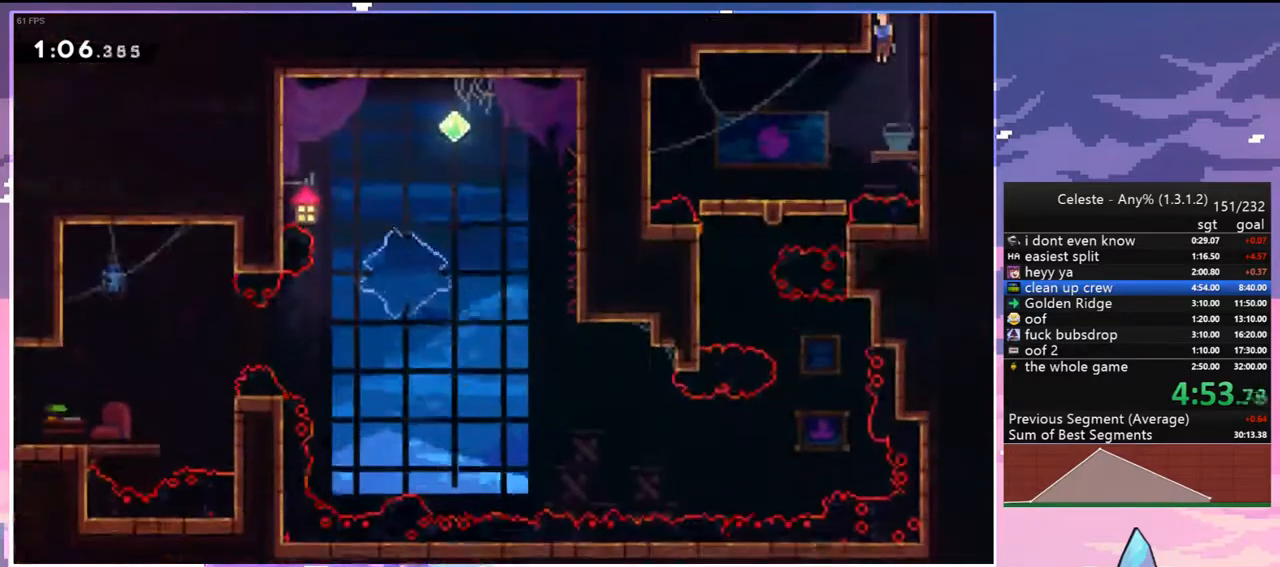
{"keys": ["down", "left"], "events": [[217, "dash", "down"], [350, "dash", "up"]]}
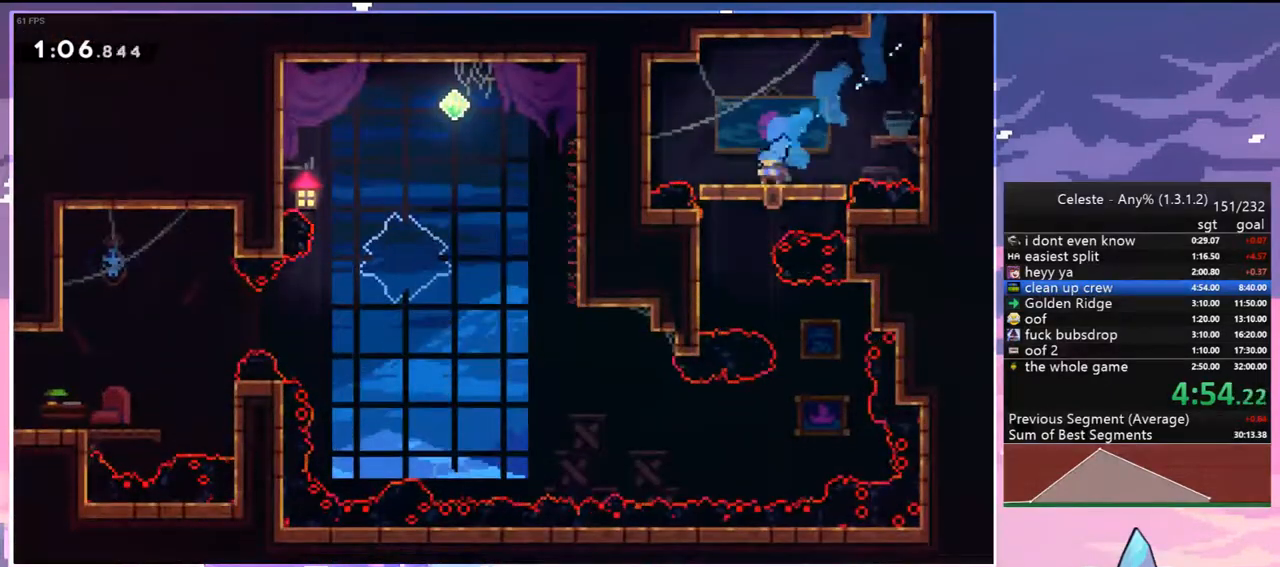
{"keys": ["down"], "events": [[33, "dash", "down"], [33, "left", "up"], [183, "dash", "up"]]}
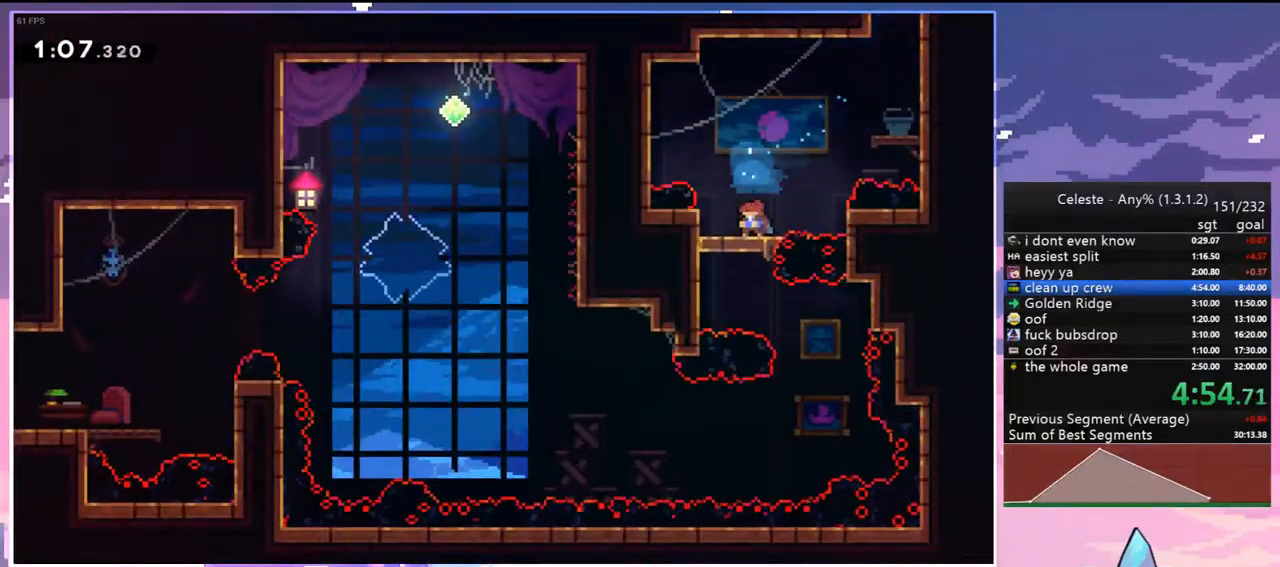
{"keys": ["down", "right"], "events": [[333, "right", "down"], [383, "down", "up"], [483, "down", "down"]]}
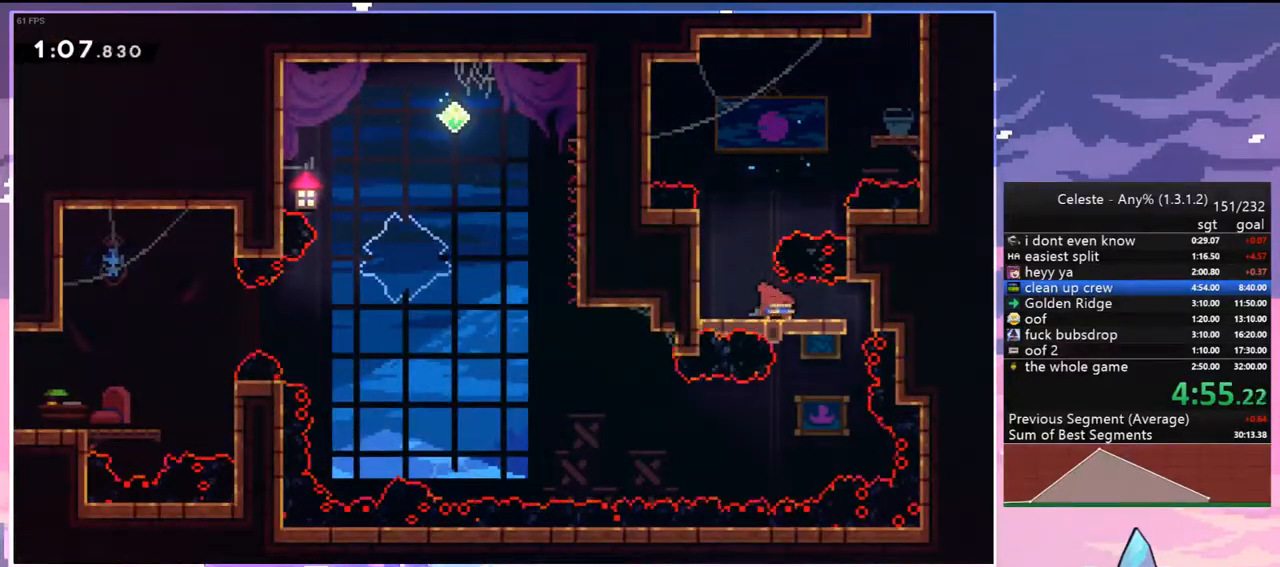
{"keys": ["down", "left"], "events": [[67, "right", "up"], [450, "left", "down"]]}
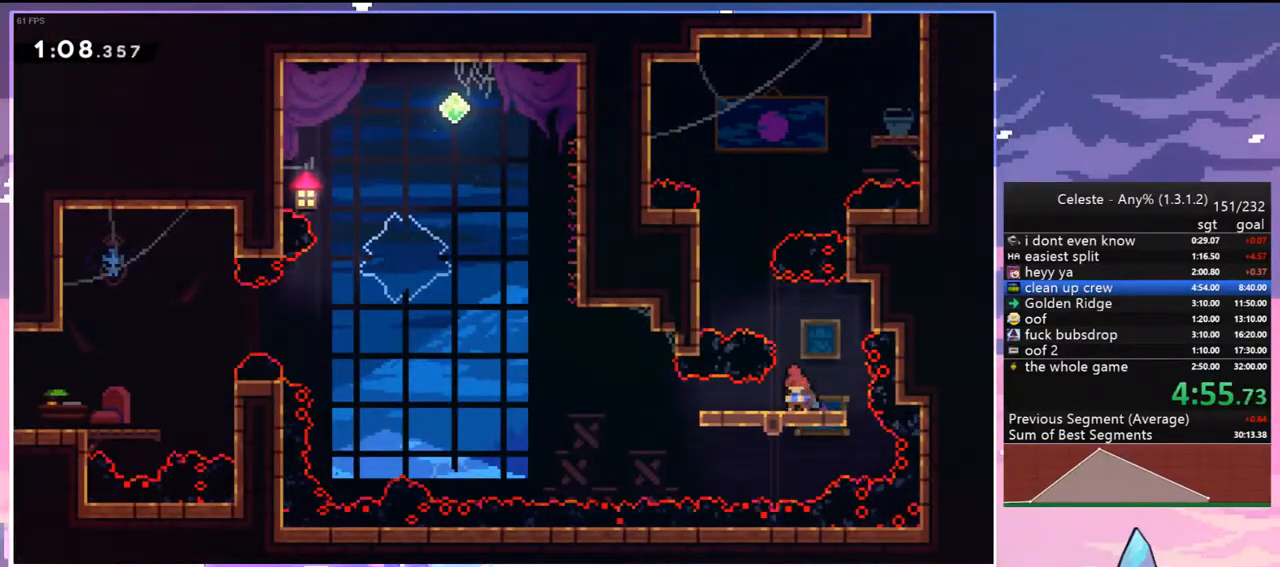
{"keys": ["left", "up"], "events": [[33, "dash", "down"], [233, "down", "up"], [233, "jump2", "down"], [317, "dash", "up"], [467, "jump2", "up"], [467, "up", "down"]]}
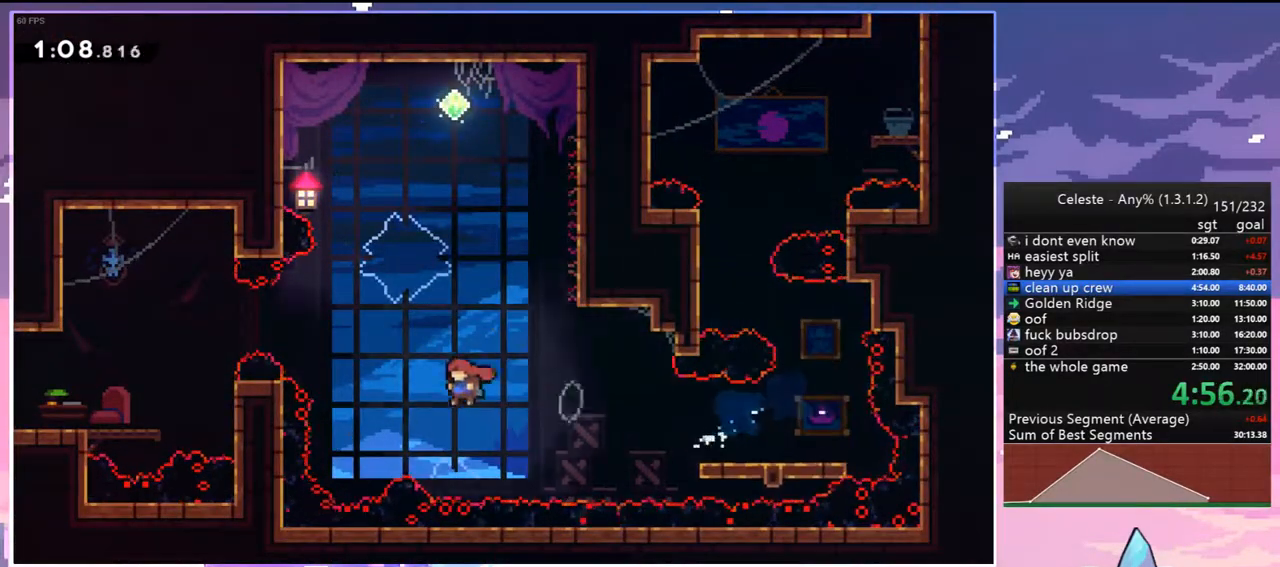
{"keys": ["left"], "events": [[100, "dash", "down"], [333, "dash", "up"], [383, "up", "up"]]}
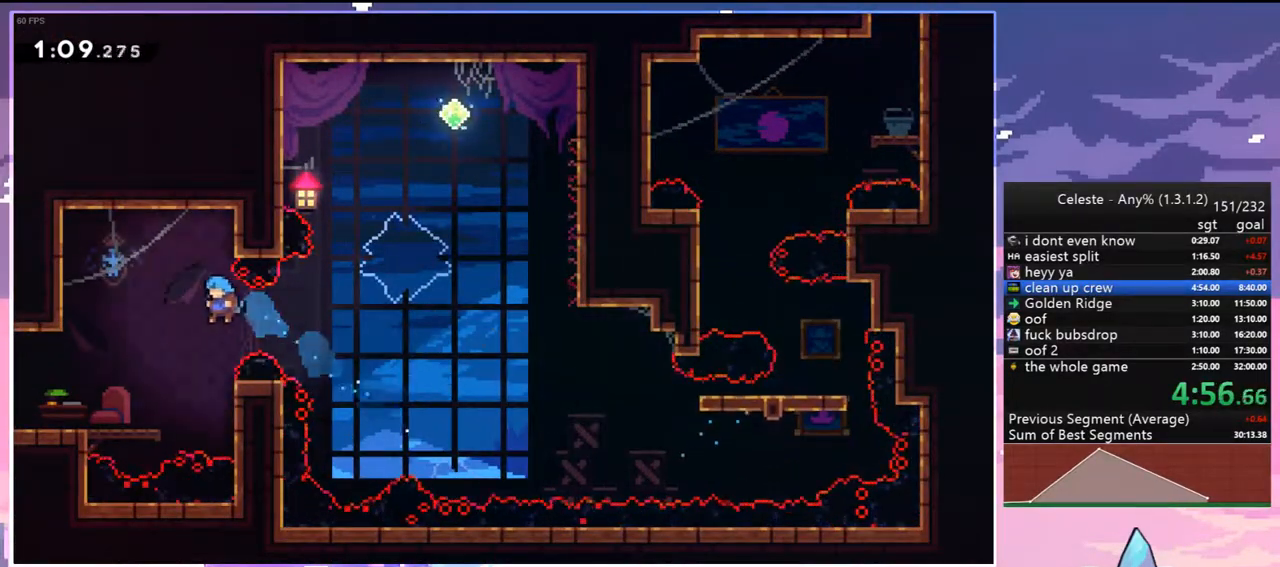
{"keys": ["dash", "jump2", "left"], "events": [[17, "down", "down"], [300, "dash", "down"], [500, "down", "up"], [500, "jump2", "down"]]}
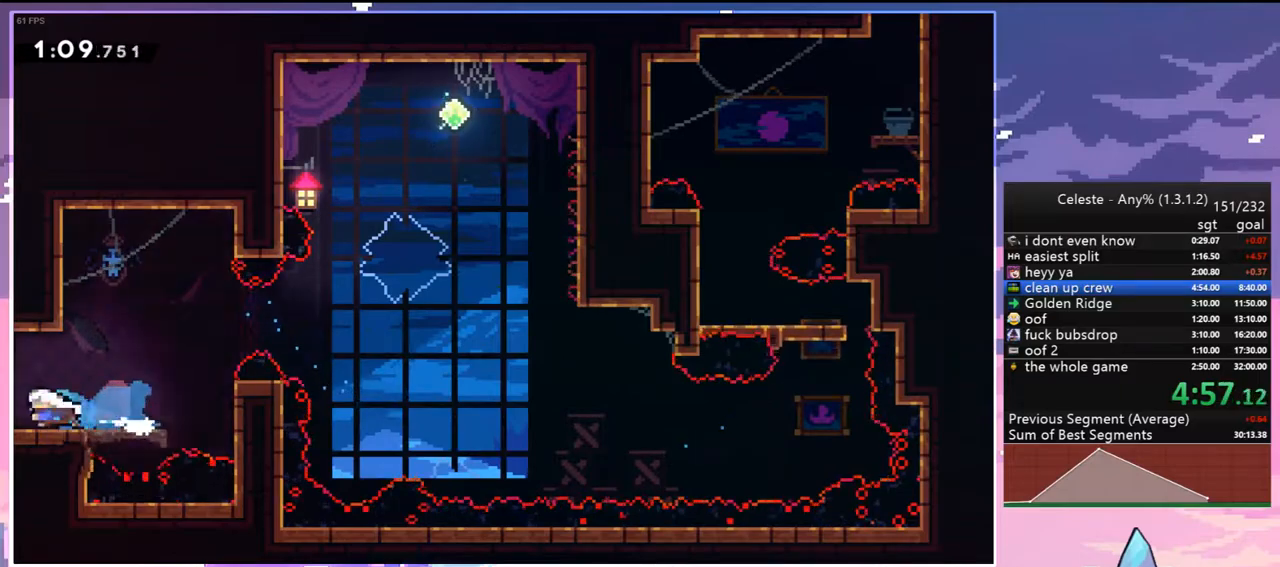
{"keys": ["jump2", "left"], "events": [[83, "dash", "up"]]}
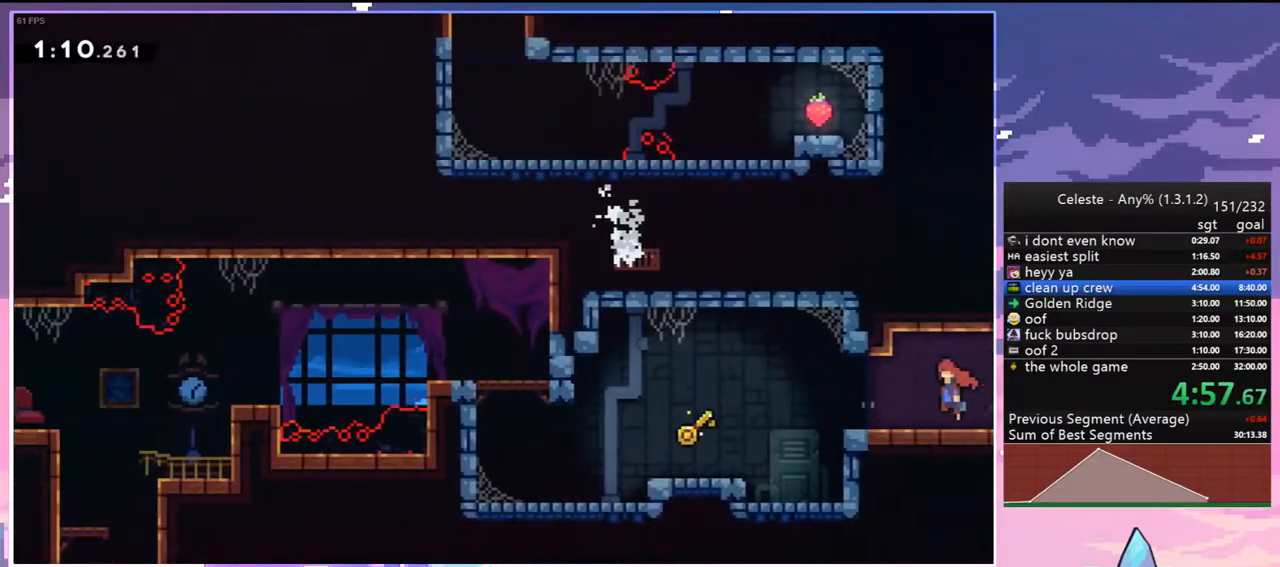
{"keys": ["dash", "down", "left"], "events": [[333, "down", "down"], [383, "dash", "down"], [383, "jump2", "up"]]}
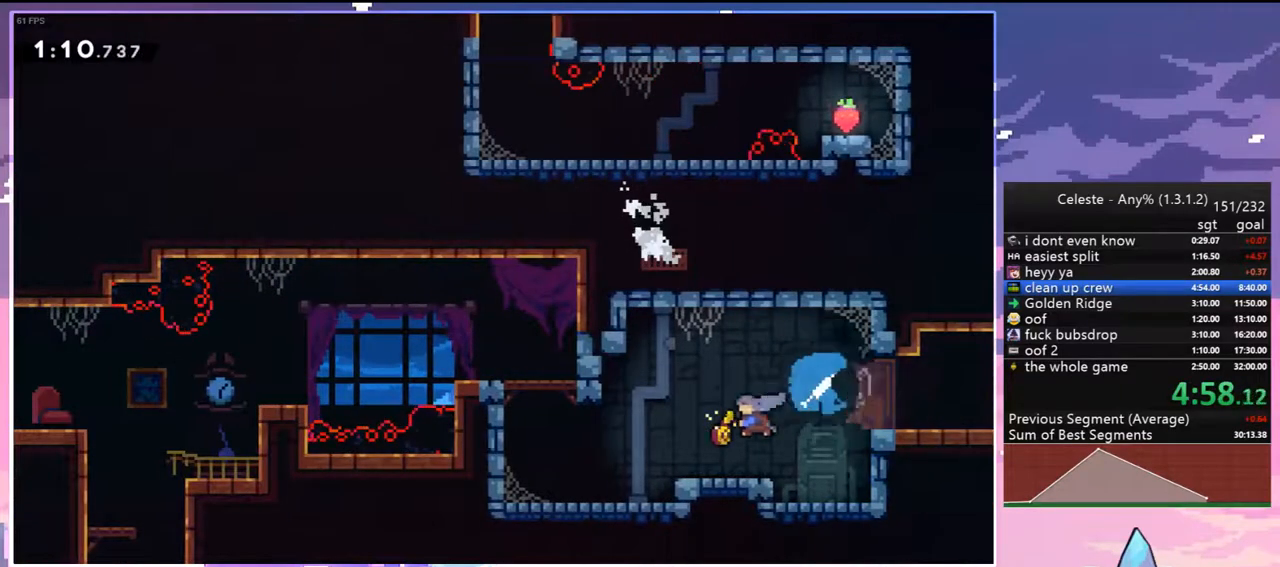
{"keys": ["left"], "events": [[67, "dash", "up"], [67, "down", "up"], [117, "up", "down"], [250, "dash", "down"], [400, "dash", "up"], [500, "up", "up"]]}
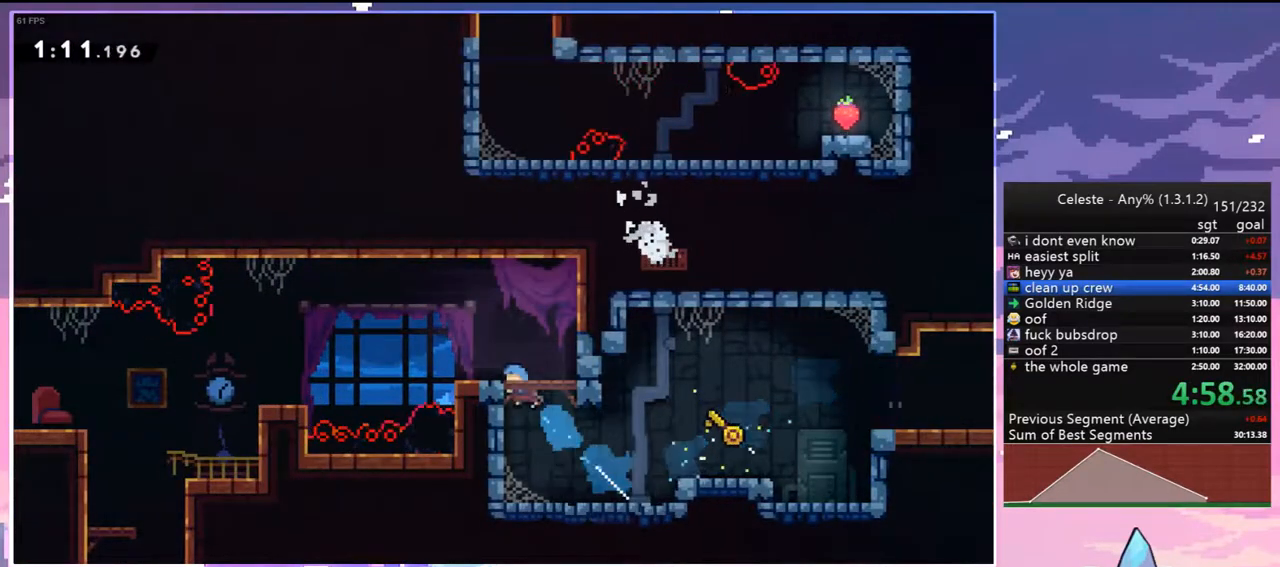
{"keys": ["left"], "events": [[83, "down", "down"], [183, "dash", "down"], [183, "jump2", "down"], [267, "dash", "up"], [267, "down", "up"], [267, "jump2", "up"]]}
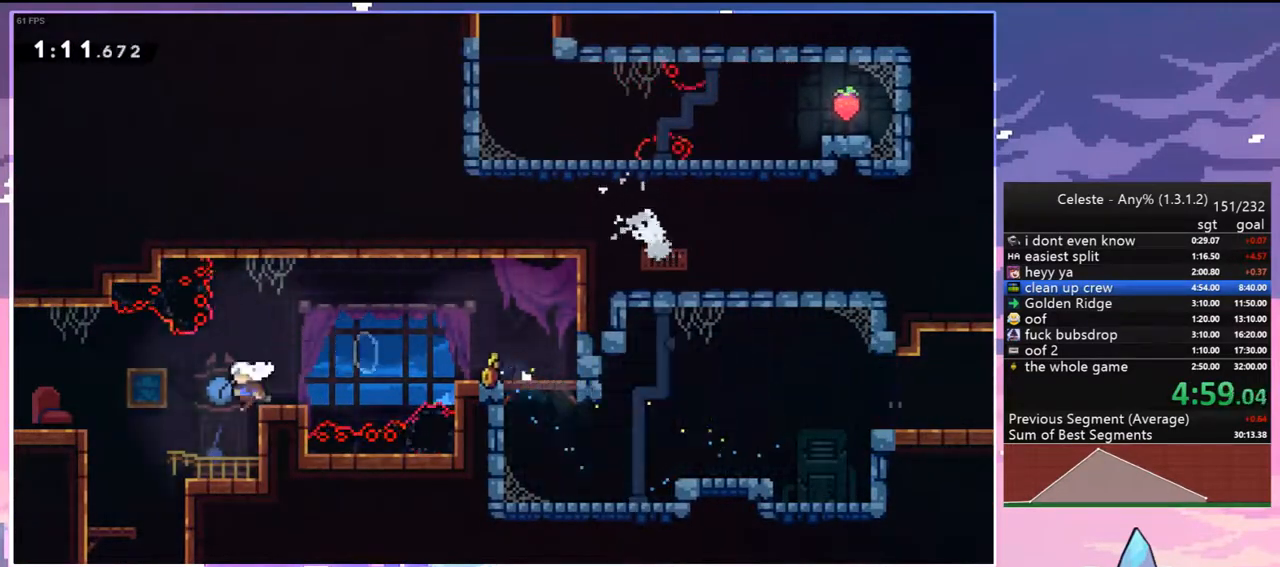
{"keys": ["down", "left"], "events": [[100, "down", "down"], [150, "dash", "down"], [150, "left", "up"], [283, "dash", "up"], [483, "left", "down"]]}
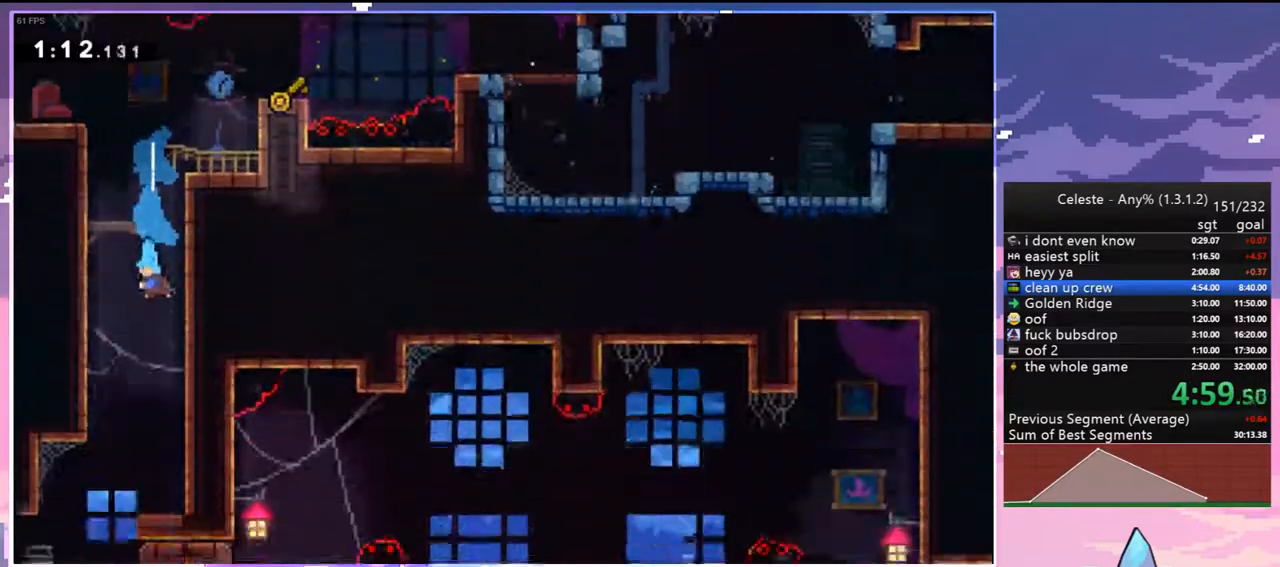
{"keys": ["down", "left"], "events": []}
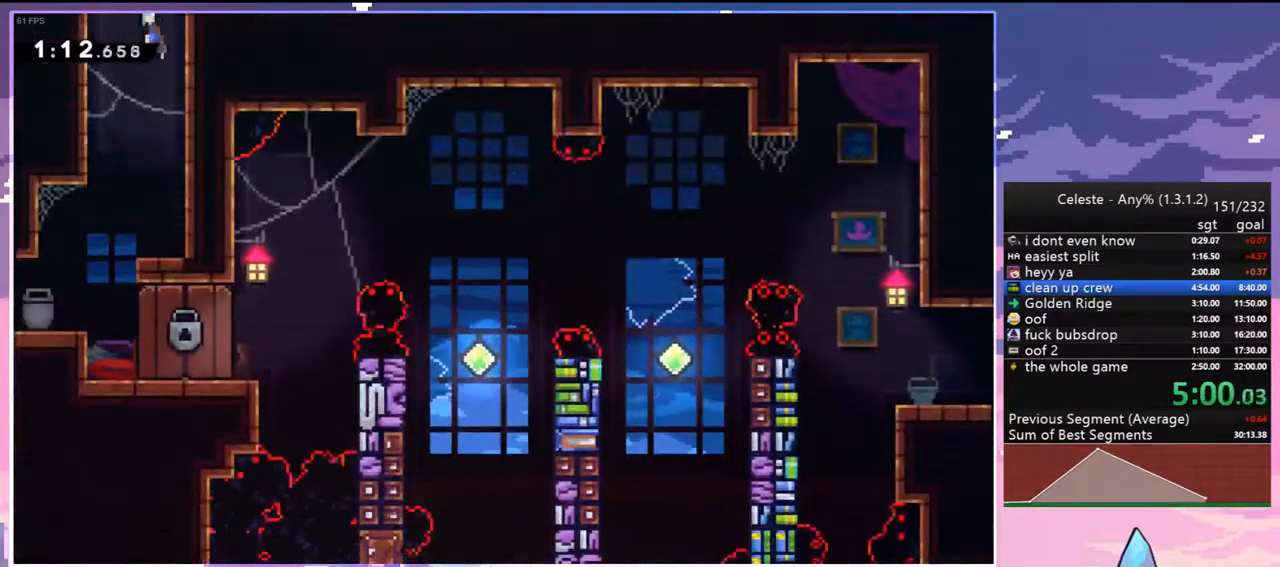
{"keys": ["down", "right"], "events": [[233, "left", "up"], [233, "right", "down"]]}
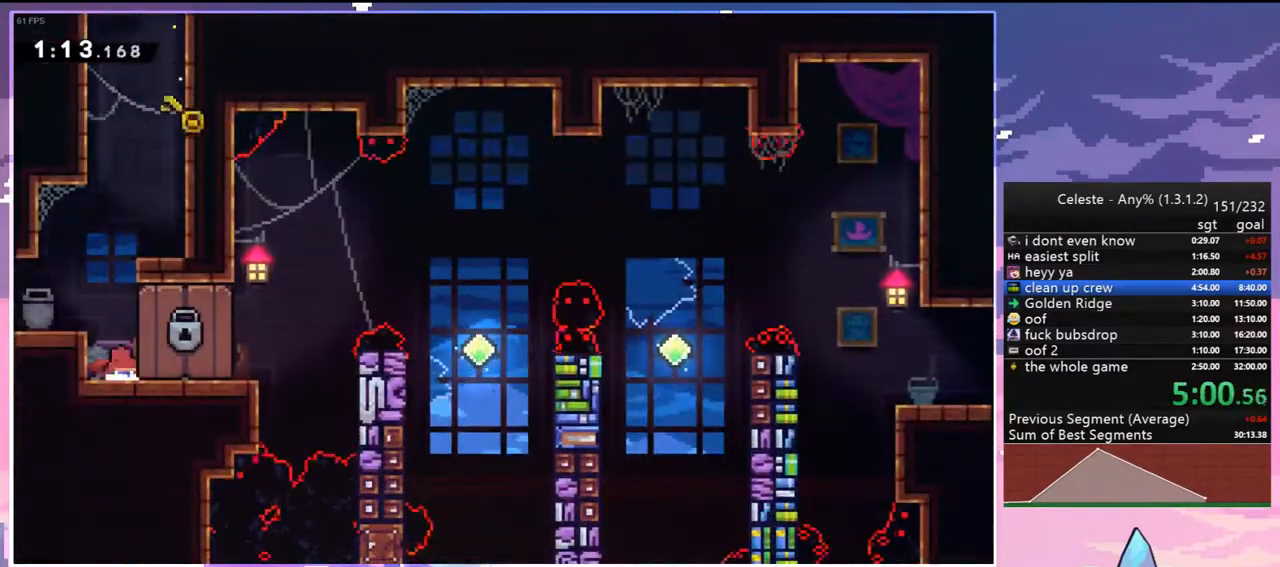
{"keys": [], "events": [[100, "right", "up"], [150, "down", "up"]]}
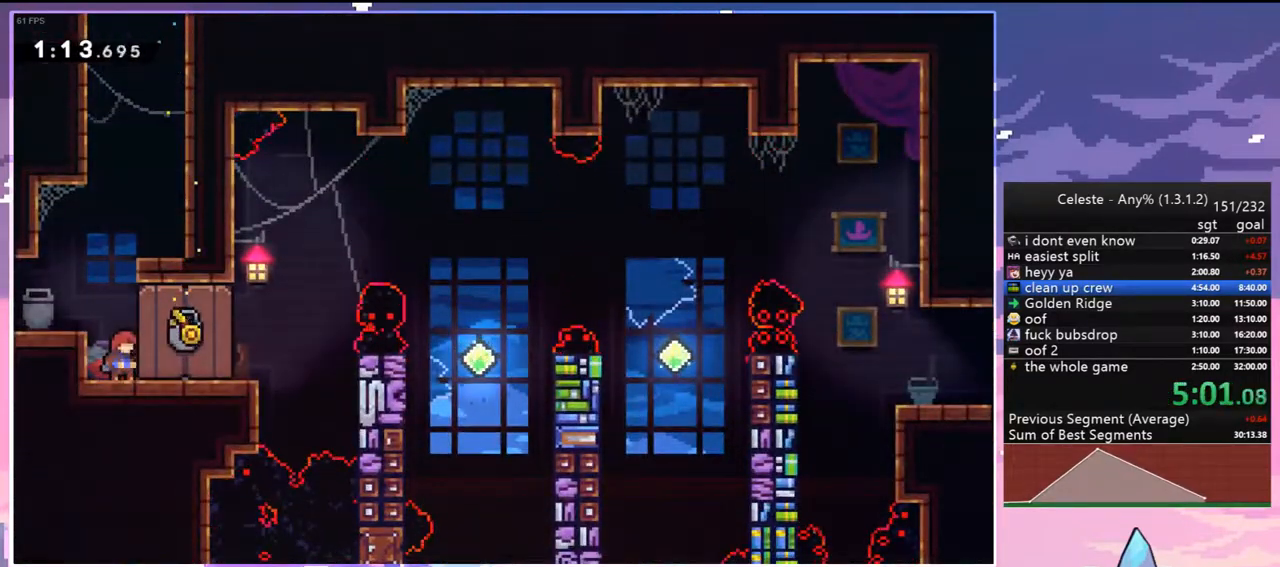
{"keys": [], "events": []}
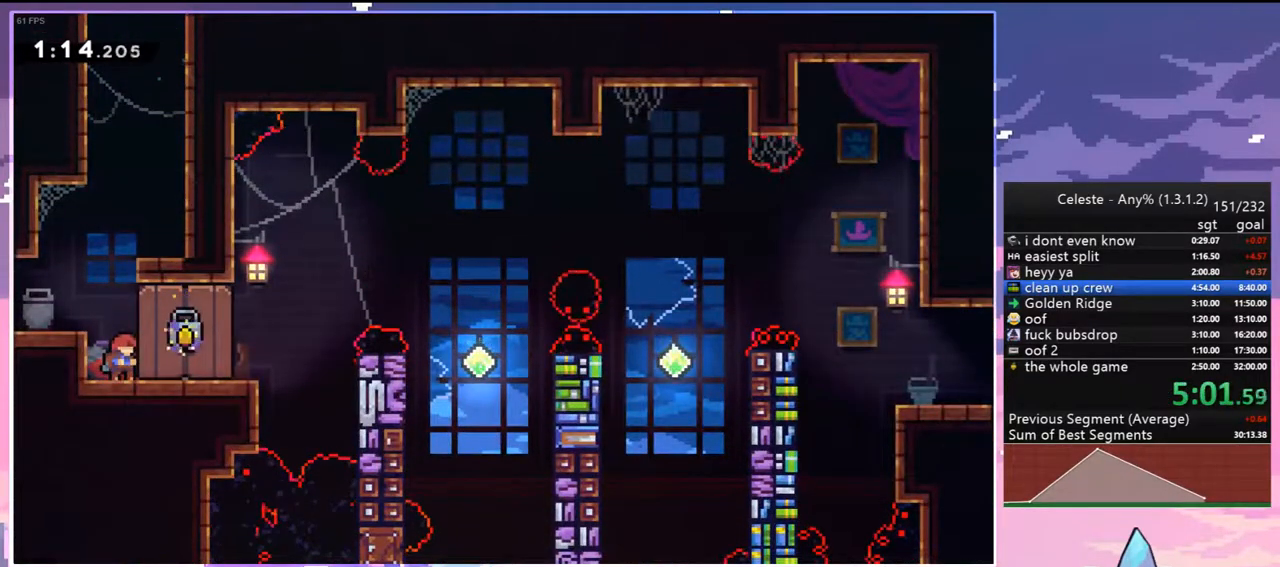
{"keys": [], "events": []}
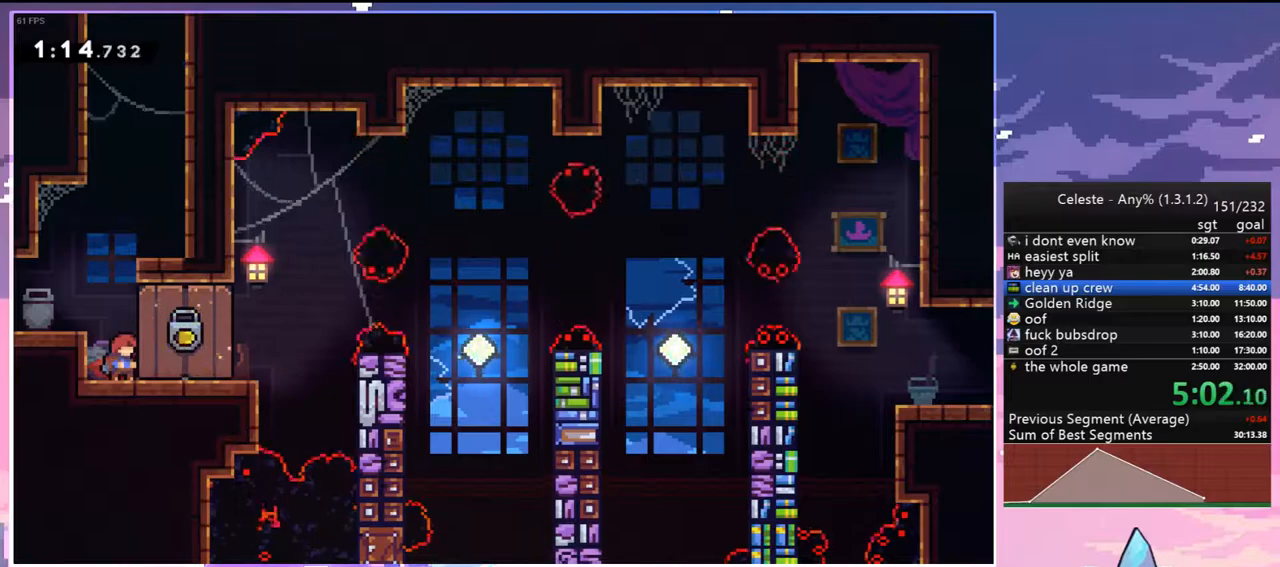
{"keys": ["dash", "right"], "events": [[333, "dash", "down"], [333, "right", "down"]]}
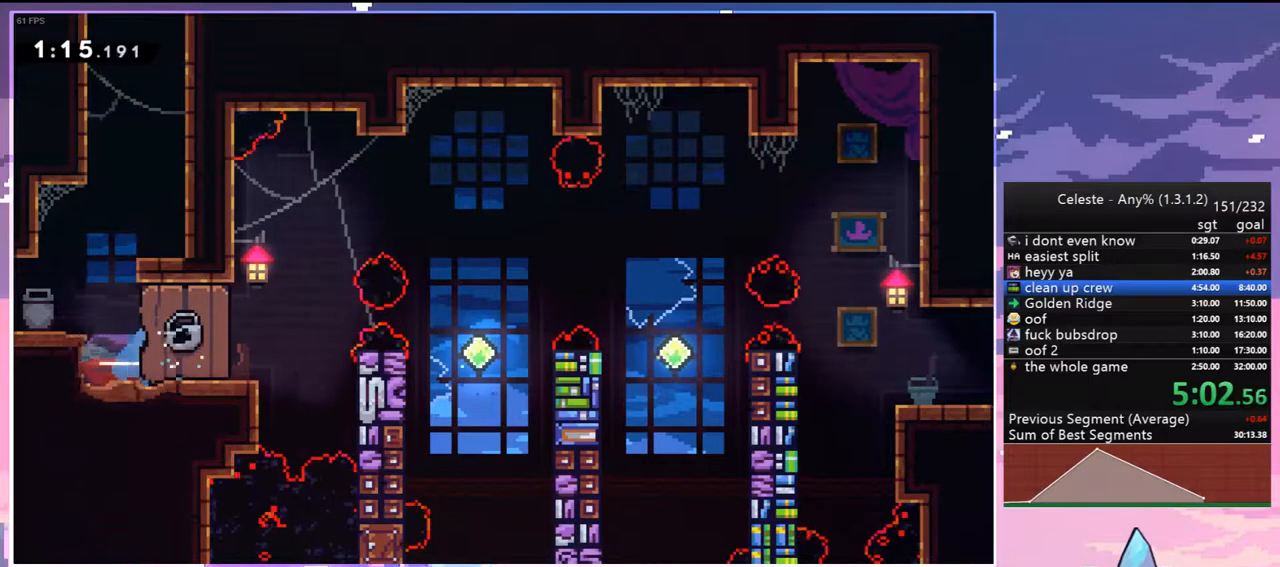
{"keys": [], "events": [[17, "jump2", "down"], [167, "dash", "up"], [217, "jump2", "up"], [250, "right", "up"]]}
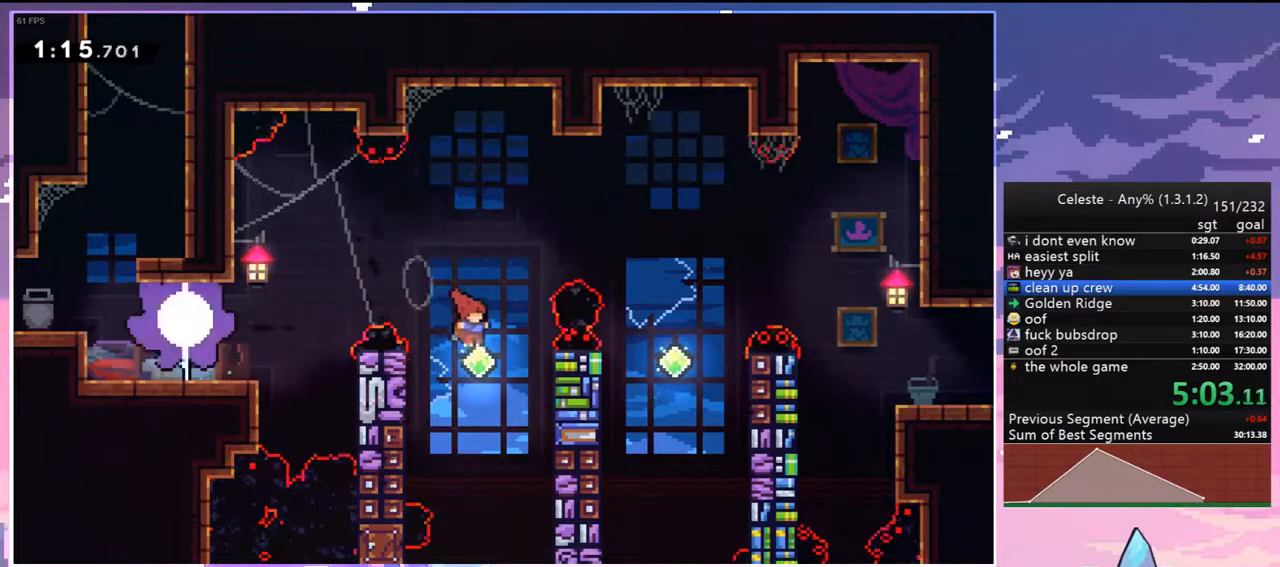
{"keys": ["right", "up"], "events": [[83, "right", "down"], [83, "up", "down"], [133, "dash", "down"], [267, "dash", "up"]]}
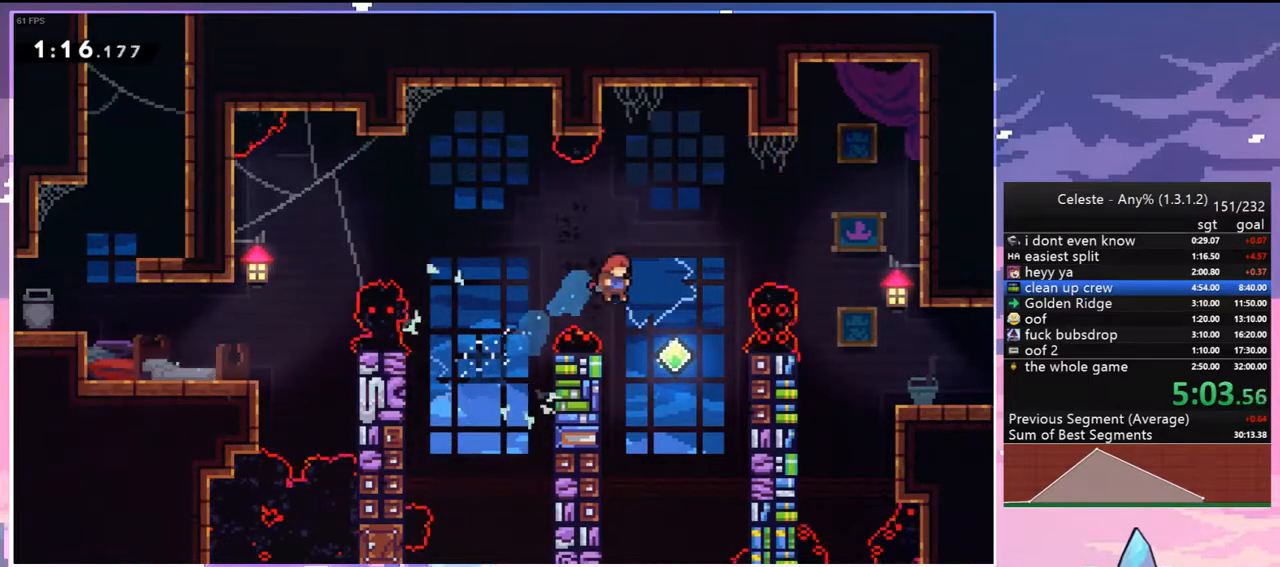
{"keys": ["down", "right"], "events": [[283, "dash", "down"], [383, "dash", "up"], [383, "up", "up"], [483, "down", "down"]]}
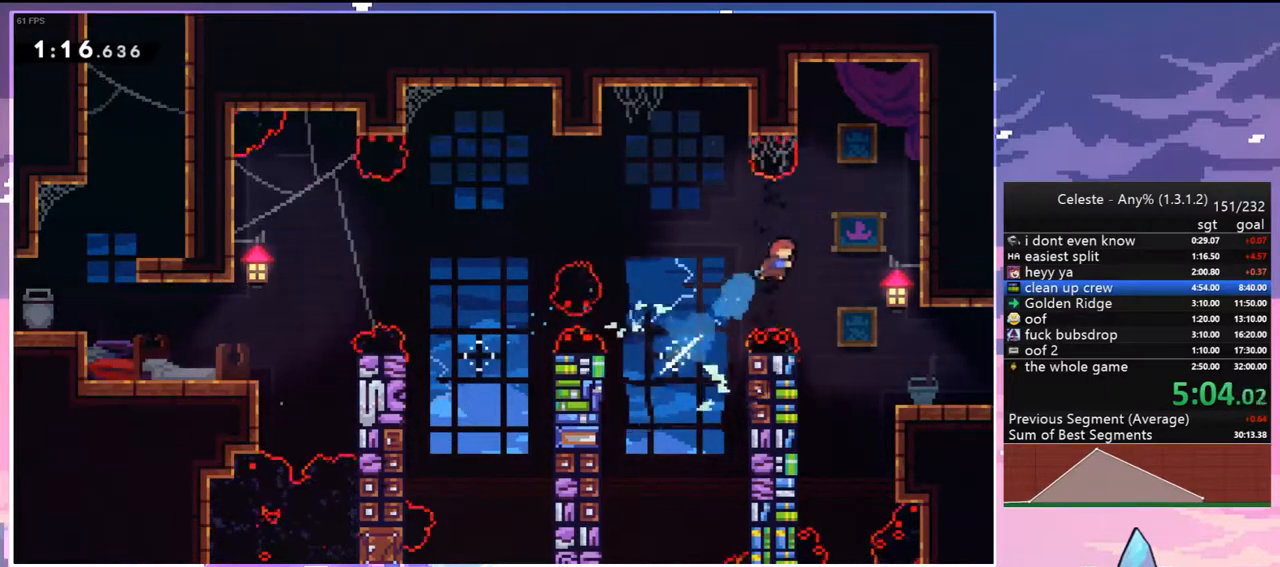
{"keys": ["jump2", "right"], "events": [[17, "dash", "down"], [167, "dash", "up"], [300, "dash", "down"], [450, "jump2", "down"], [500, "dash", "up"], [500, "down", "up"]]}
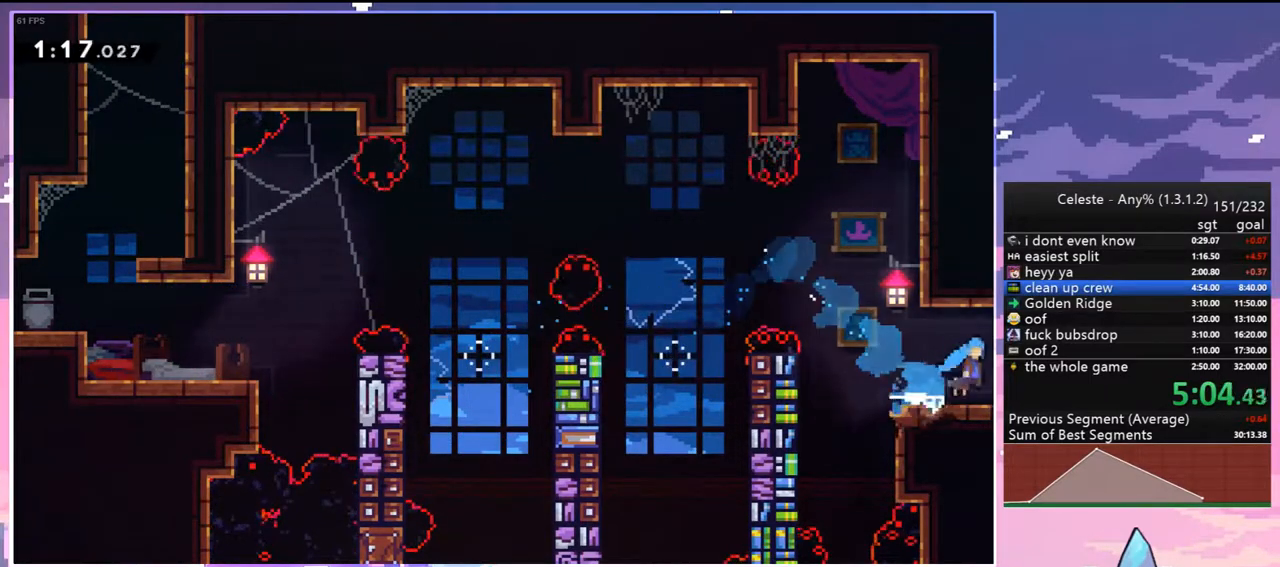
{"keys": ["down", "right"], "events": [[267, "jump2", "up"], [367, "down", "down"]]}
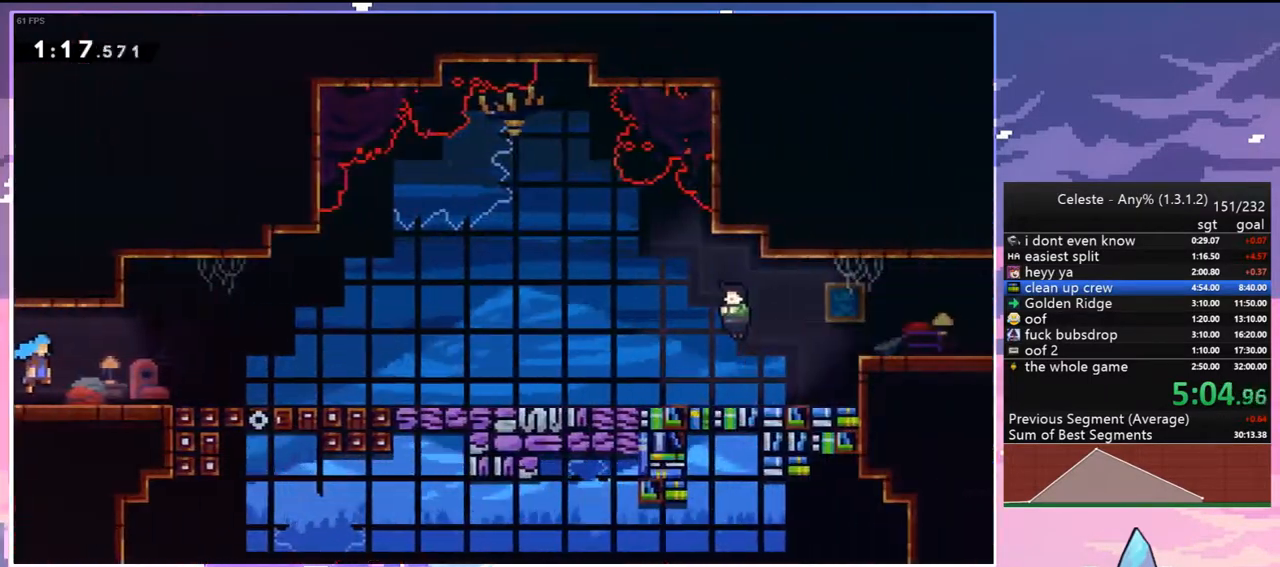
{"keys": ["down", "right"], "events": [[283, "dash", "down"], [283, "jump2", "down"], [433, "dash", "up"], [433, "jump2", "up"]]}